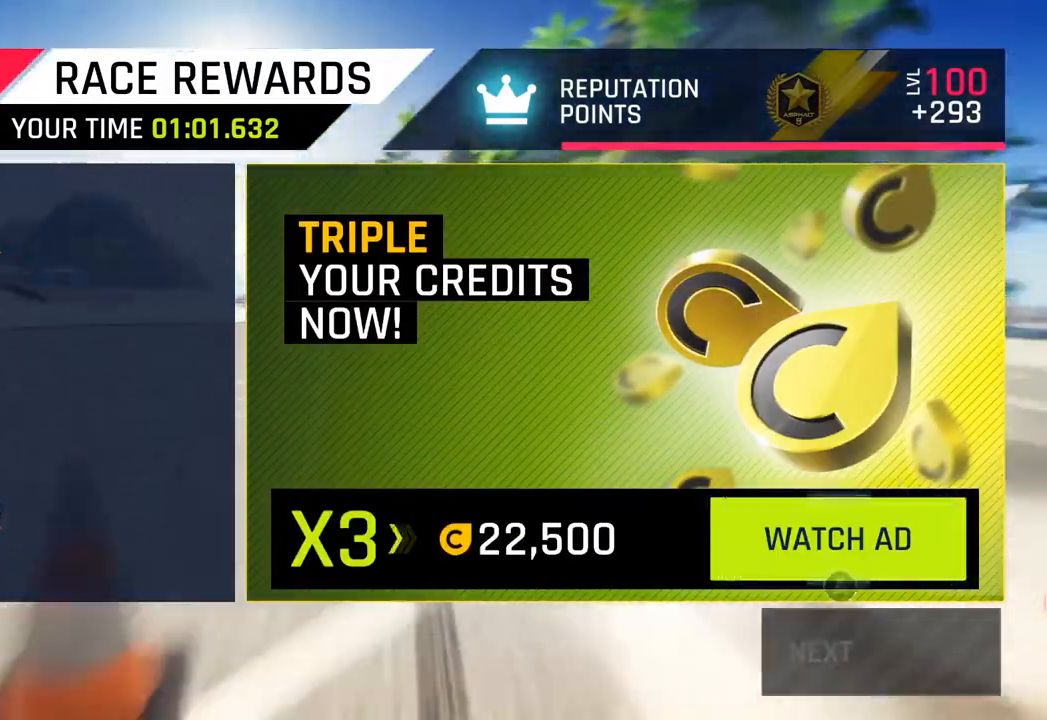
Gameplay with a controller (PlayStation layout); each line is a JSON object with the inputs held at the frame after it. "events" lists button and stick changes between this image and that frame as [ms after this image, input, new state], when the widget could be followed in between.
{"buttons": [], "left_stick": "center", "right_stick": "center", "events": []}
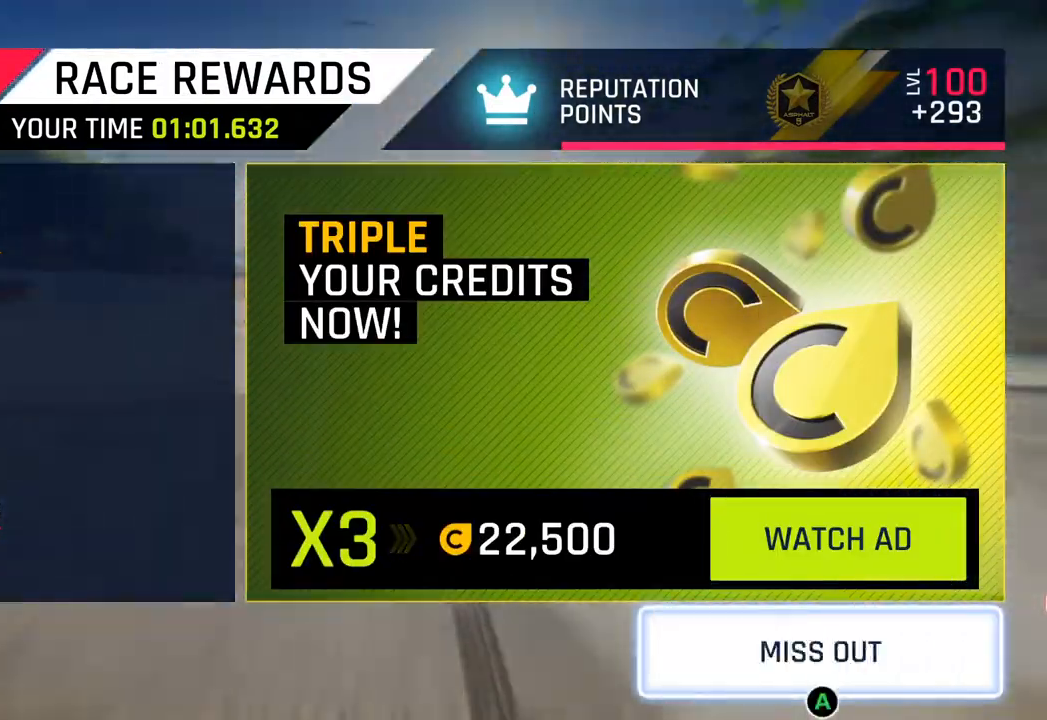
{"buttons": [], "left_stick": "center", "right_stick": "center", "events": []}
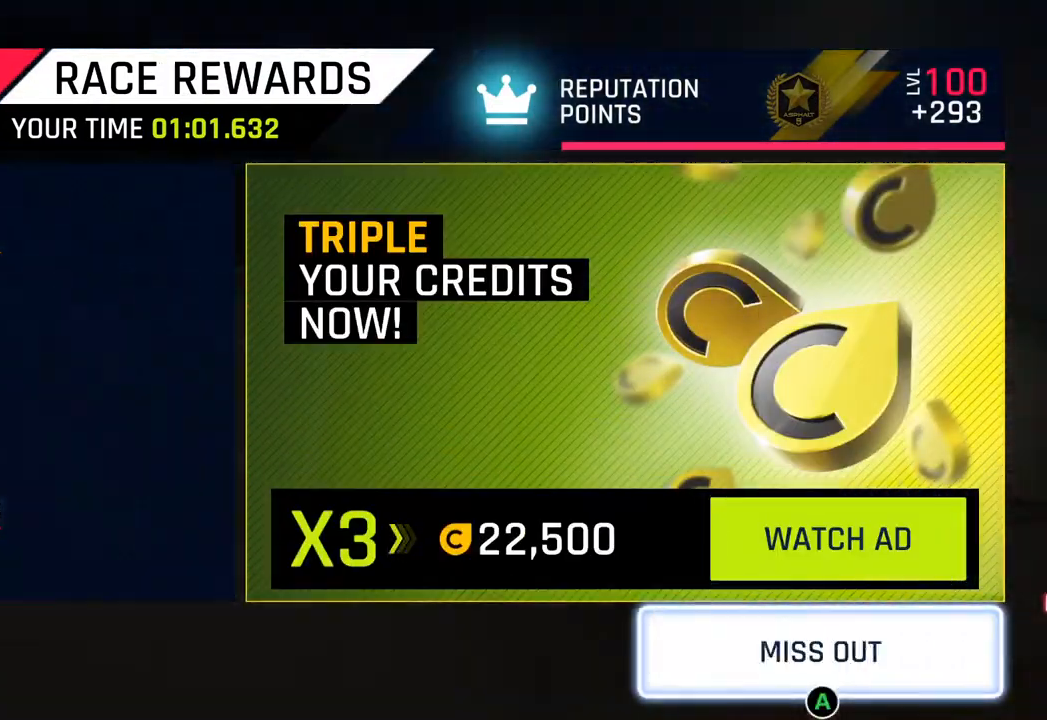
{"buttons": [], "left_stick": "center", "right_stick": "center", "events": []}
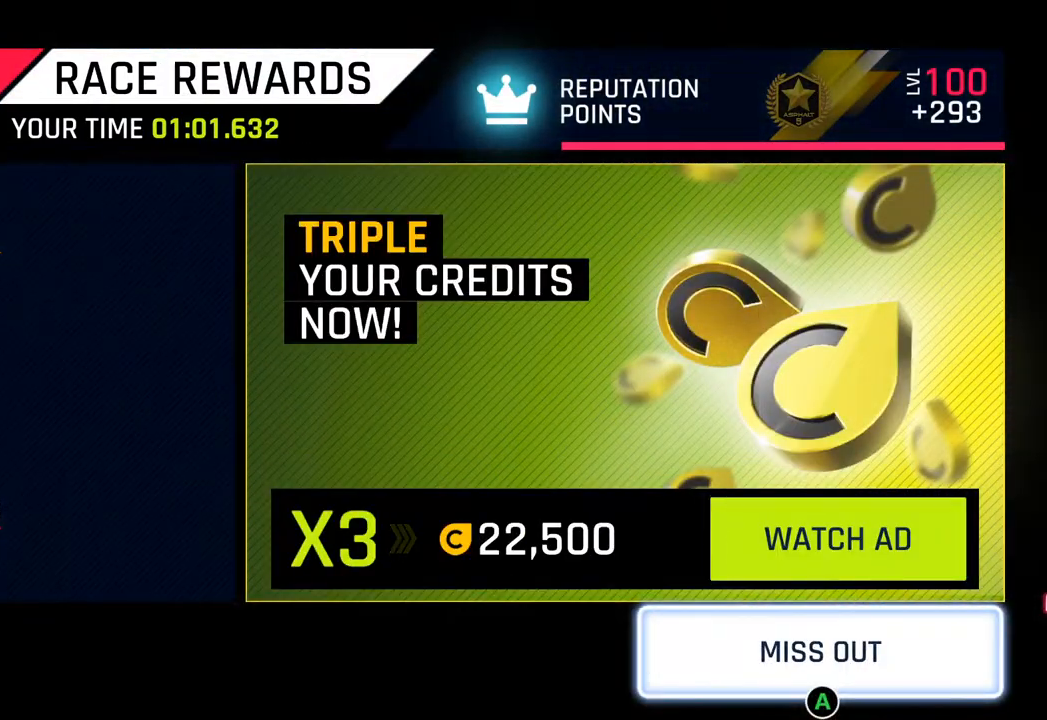
{"buttons": [], "left_stick": "center", "right_stick": "center", "events": []}
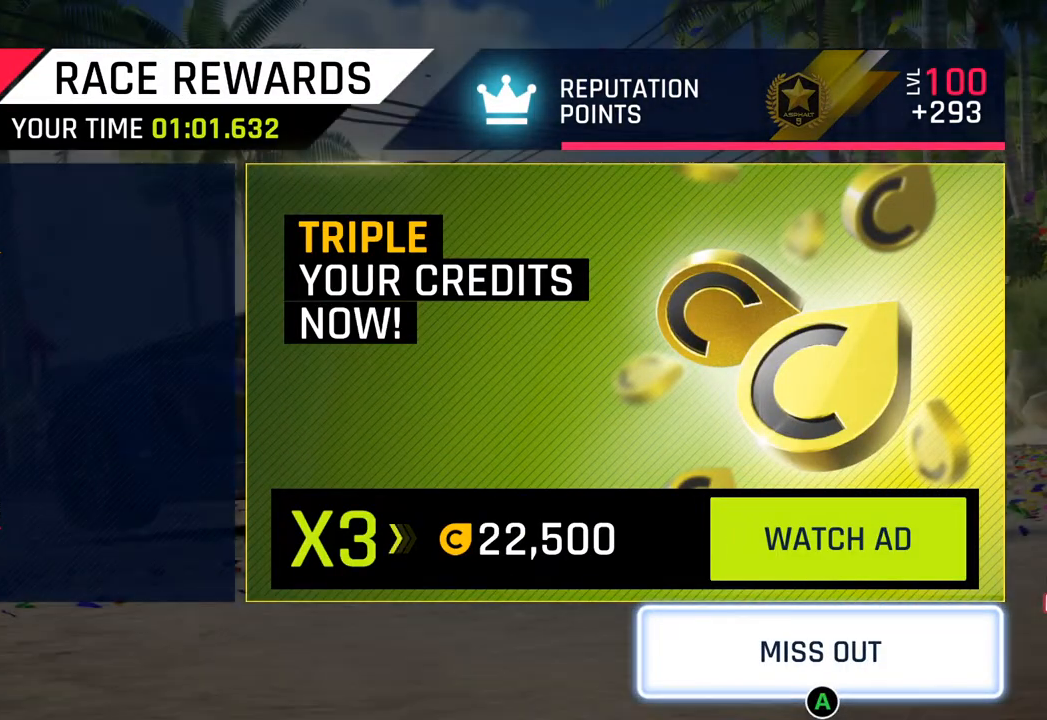
{"buttons": [], "left_stick": "center", "right_stick": "center", "events": []}
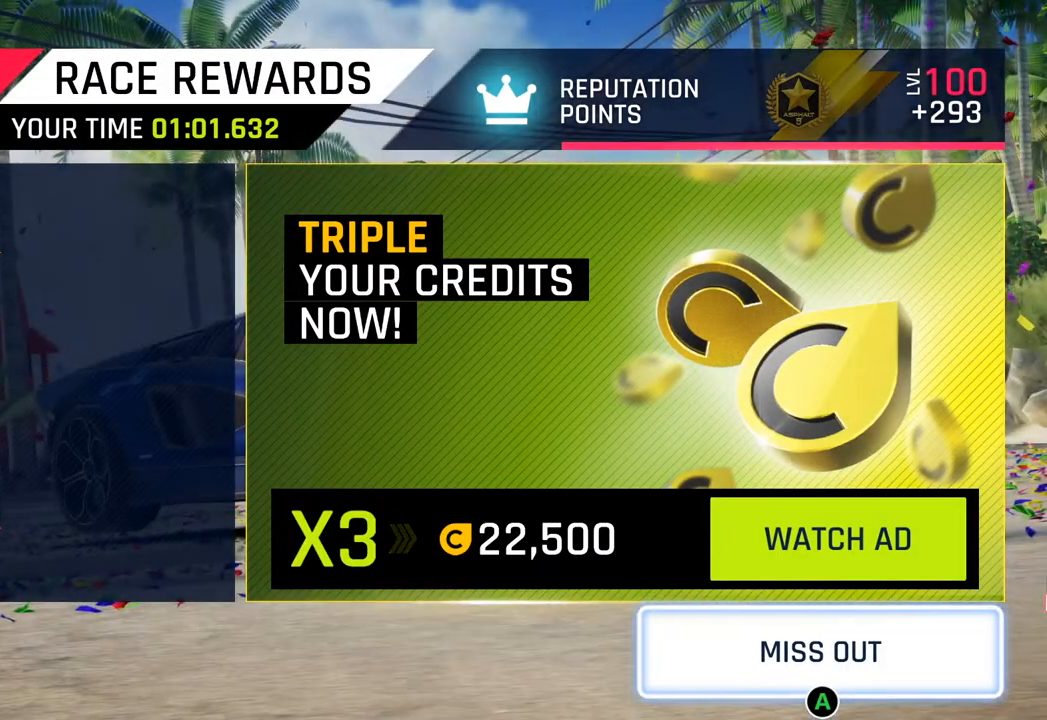
{"buttons": [], "left_stick": "center", "right_stick": "center", "events": []}
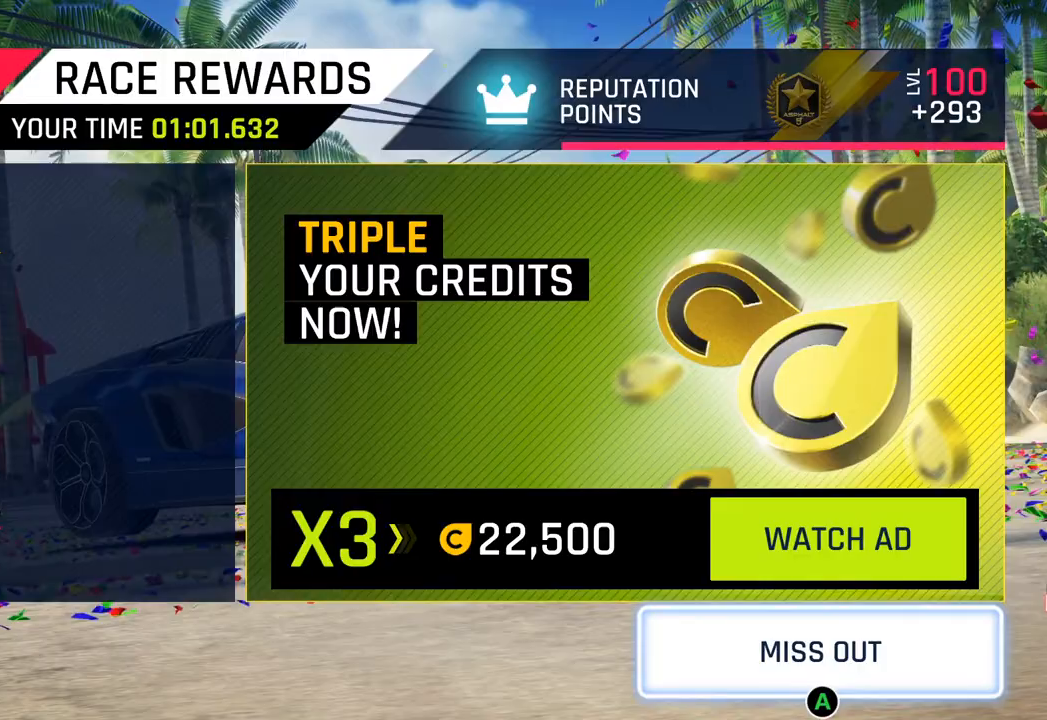
{"buttons": [], "left_stick": "center", "right_stick": "center", "events": [[50, "CROSS", "down"], [183, "CROSS", "up"]]}
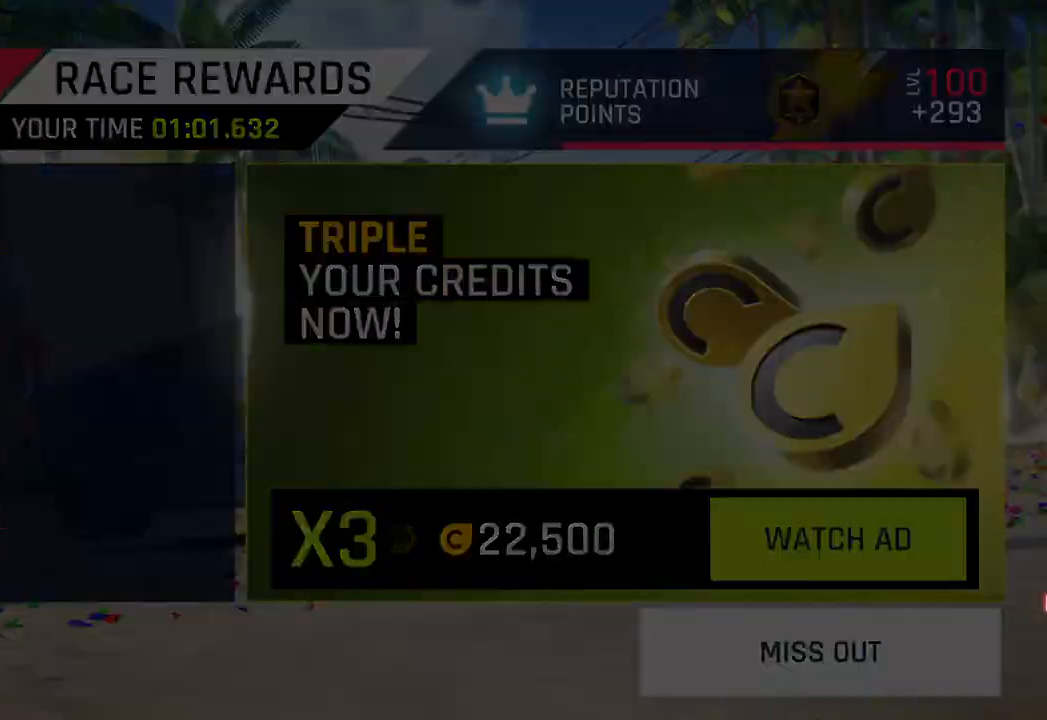
{"buttons": [], "left_stick": "center", "right_stick": "center", "events": []}
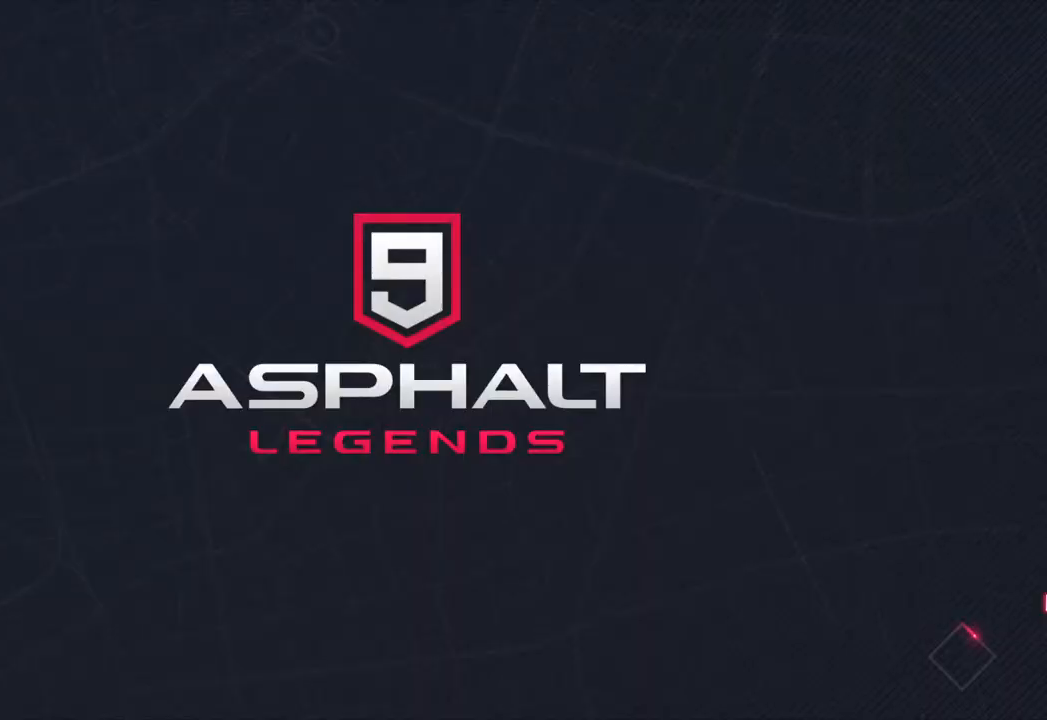
{"buttons": [], "left_stick": "center", "right_stick": "center", "events": []}
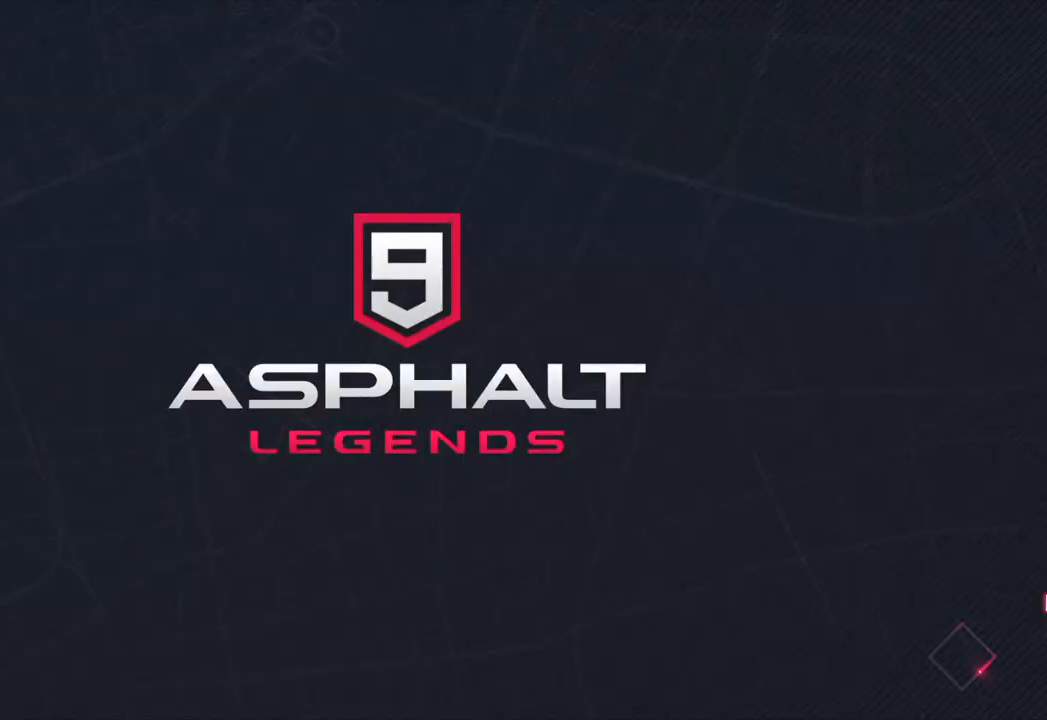
{"buttons": [], "left_stick": "center", "right_stick": "center", "events": []}
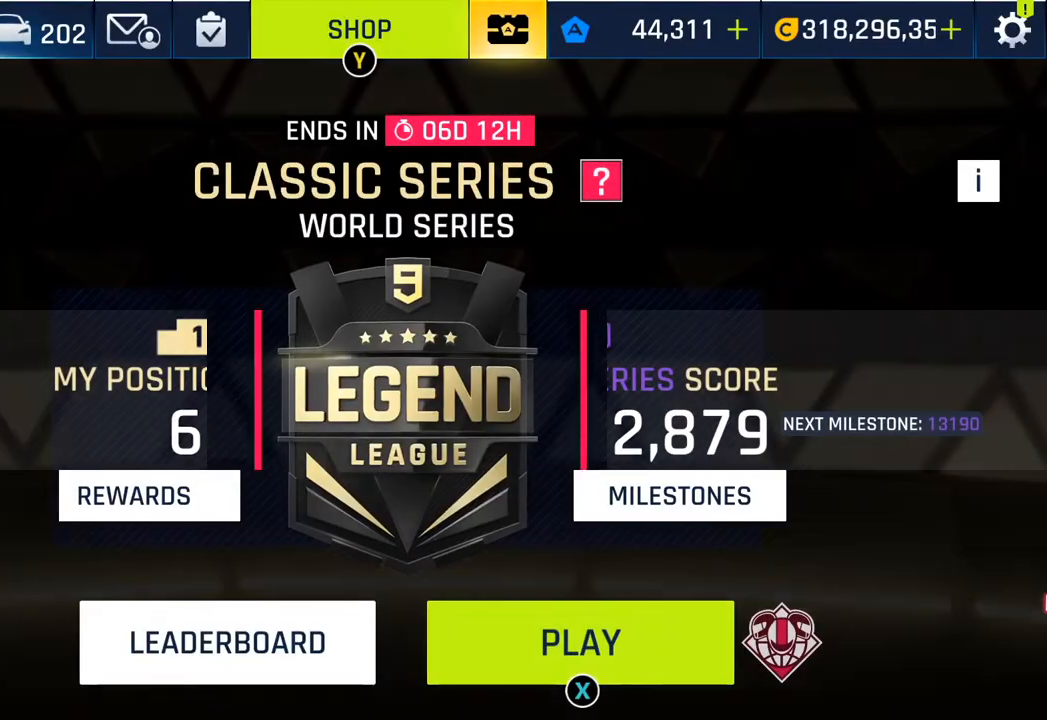
{"buttons": [], "left_stick": "center", "right_stick": "center", "events": []}
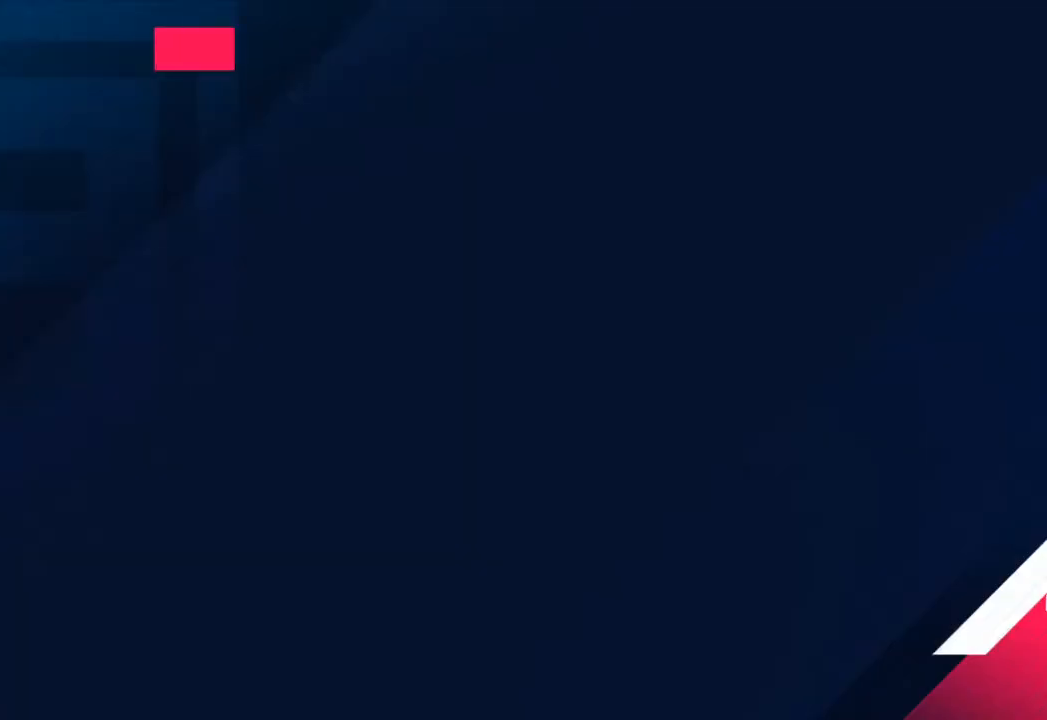
{"buttons": [], "left_stick": "center", "right_stick": "center", "events": []}
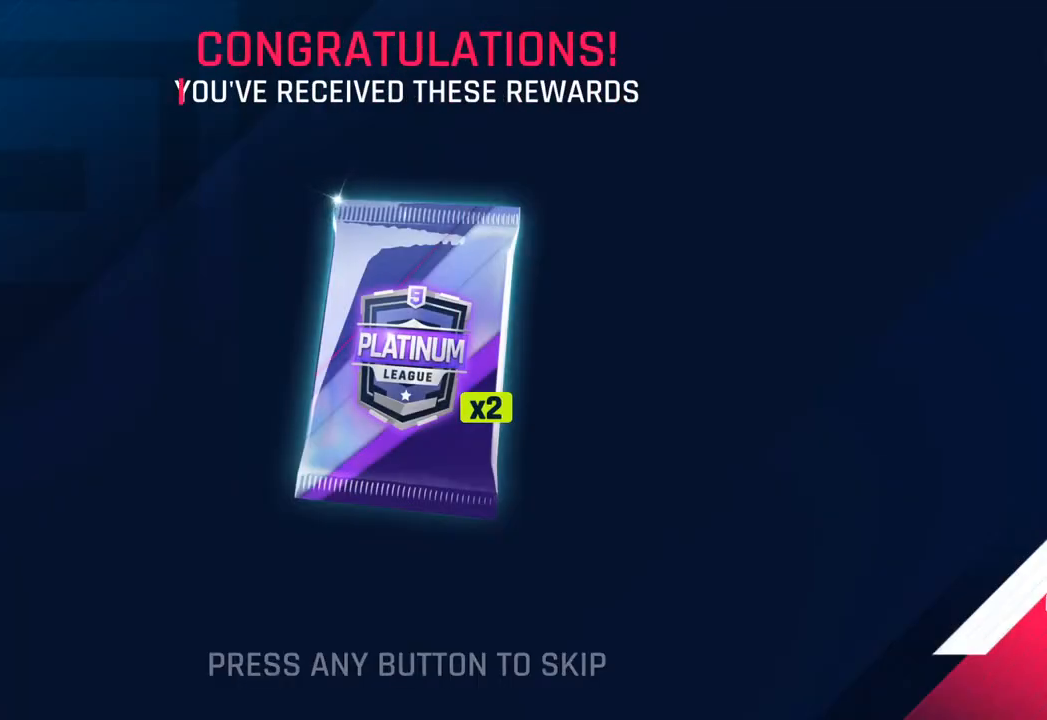
{"buttons": [], "left_stick": "center", "right_stick": "center", "events": [[250, "CROSS", "down"], [367, "CROSS", "up"]]}
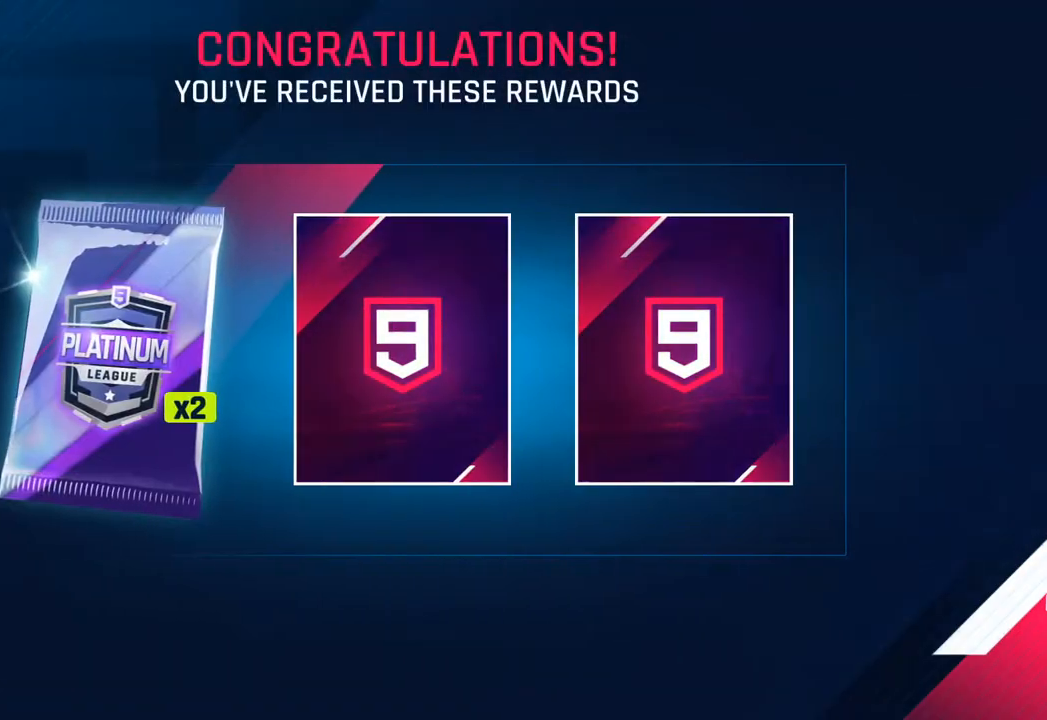
{"buttons": [], "left_stick": "left", "right_stick": "center", "events": [[17, "CROSS", "down"], [167, "CROSS", "up"], [433, "left_stick", "left"]]}
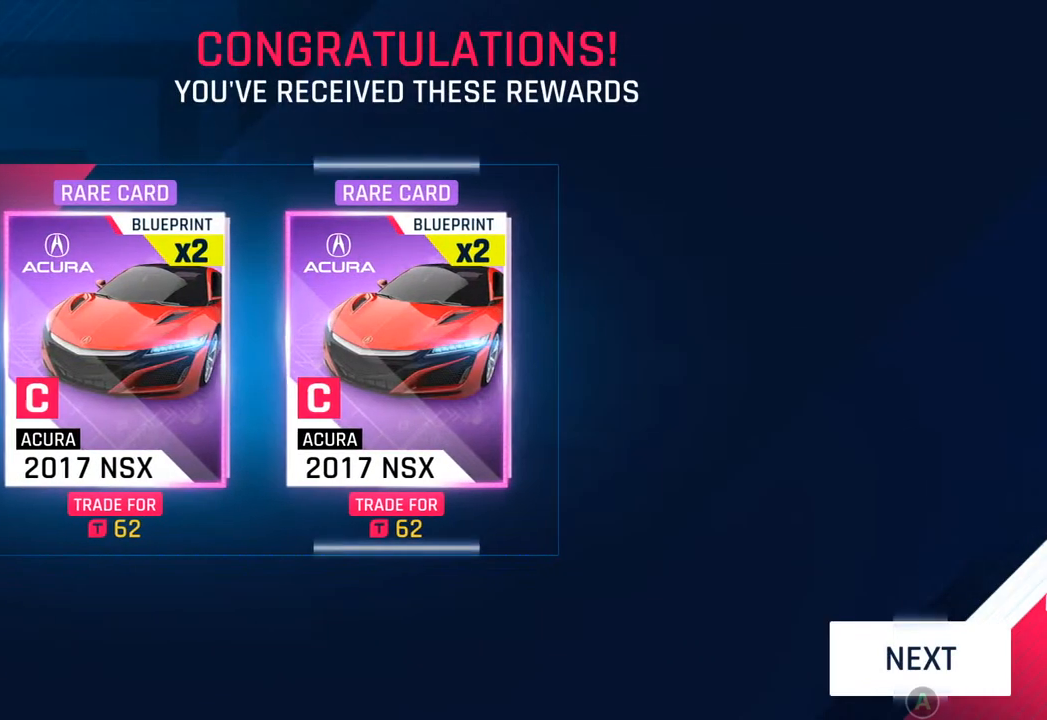
{"buttons": [], "left_stick": "center", "right_stick": "center", "events": [[100, "left_stick", "center"], [200, "left_stick", "left"], [317, "left_stick", "center"], [333, "CIRCLE", "down"], [467, "CIRCLE", "up"]]}
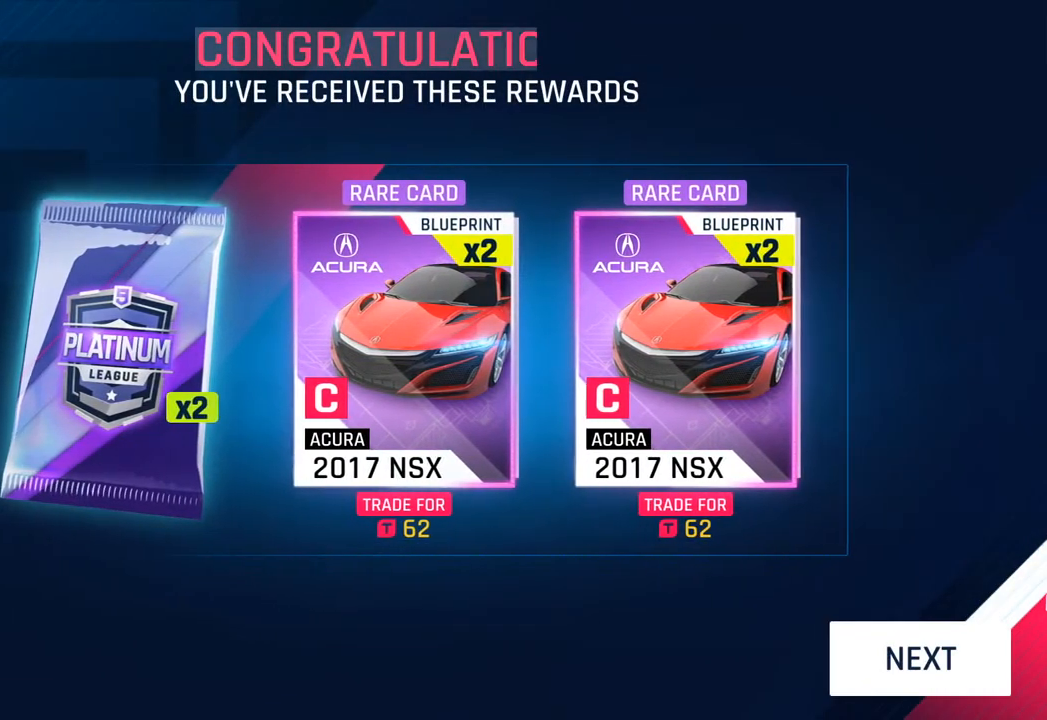
{"buttons": [], "left_stick": "center", "right_stick": "center", "events": []}
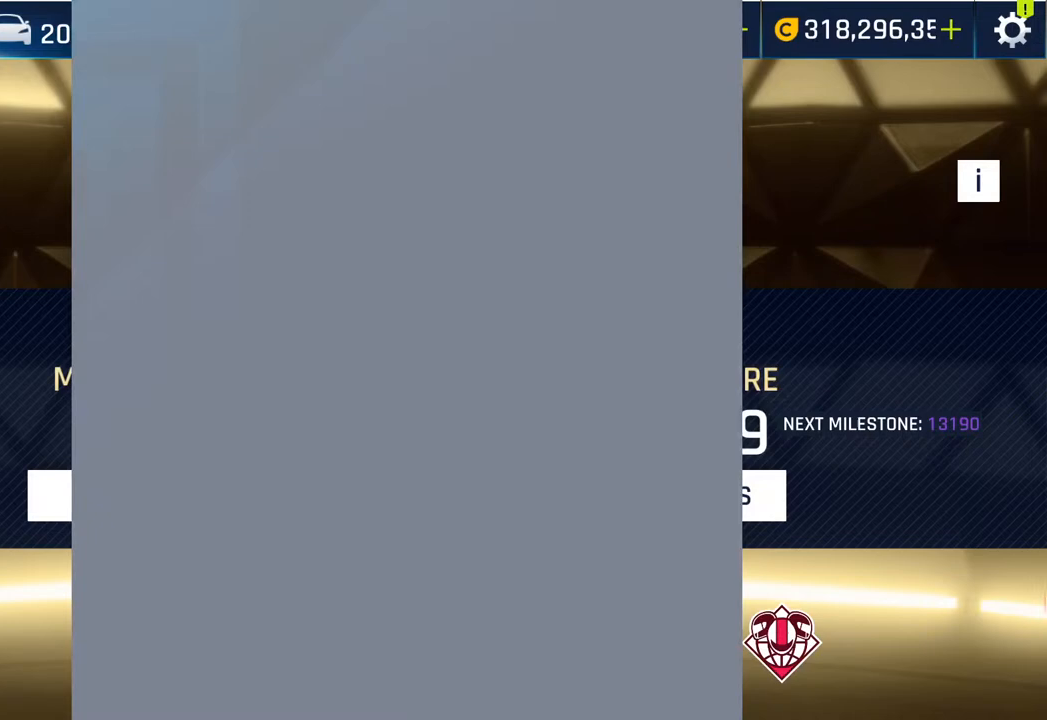
{"buttons": [], "left_stick": "center", "right_stick": "center", "events": []}
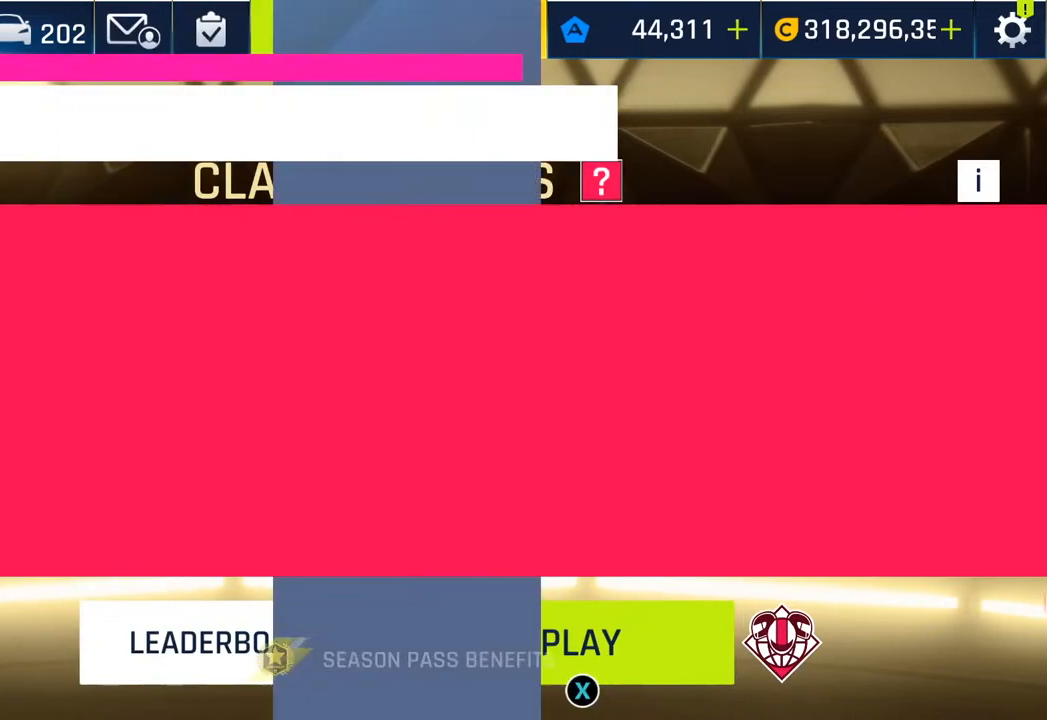
{"buttons": [], "left_stick": "center", "right_stick": "center", "events": []}
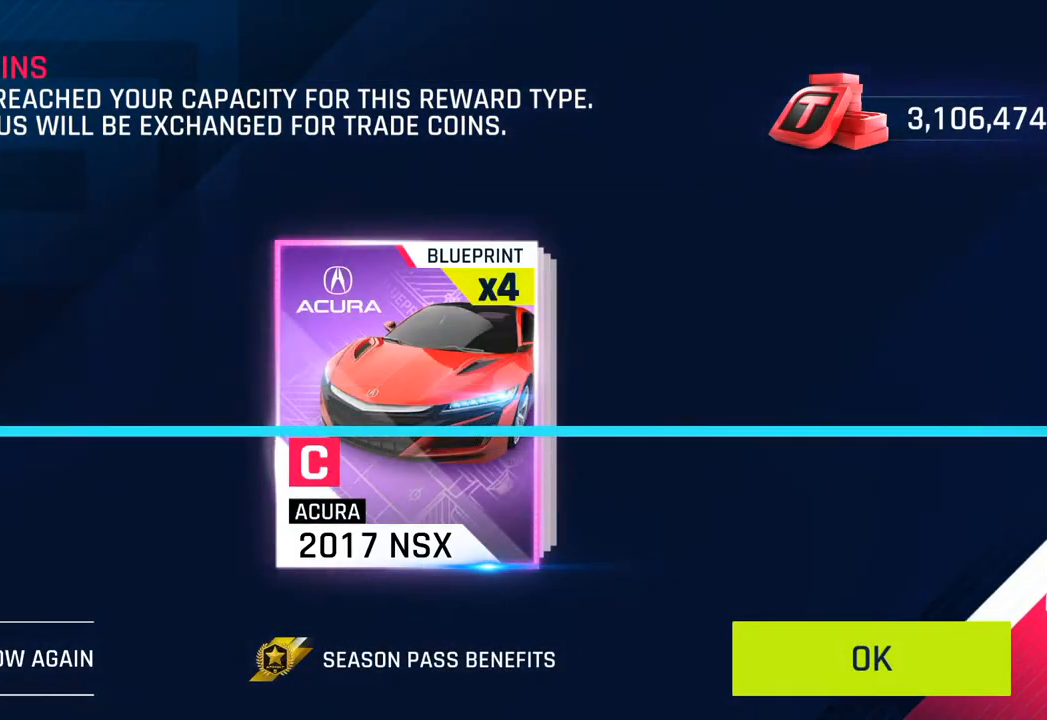
{"buttons": [], "left_stick": "center", "right_stick": "center", "events": []}
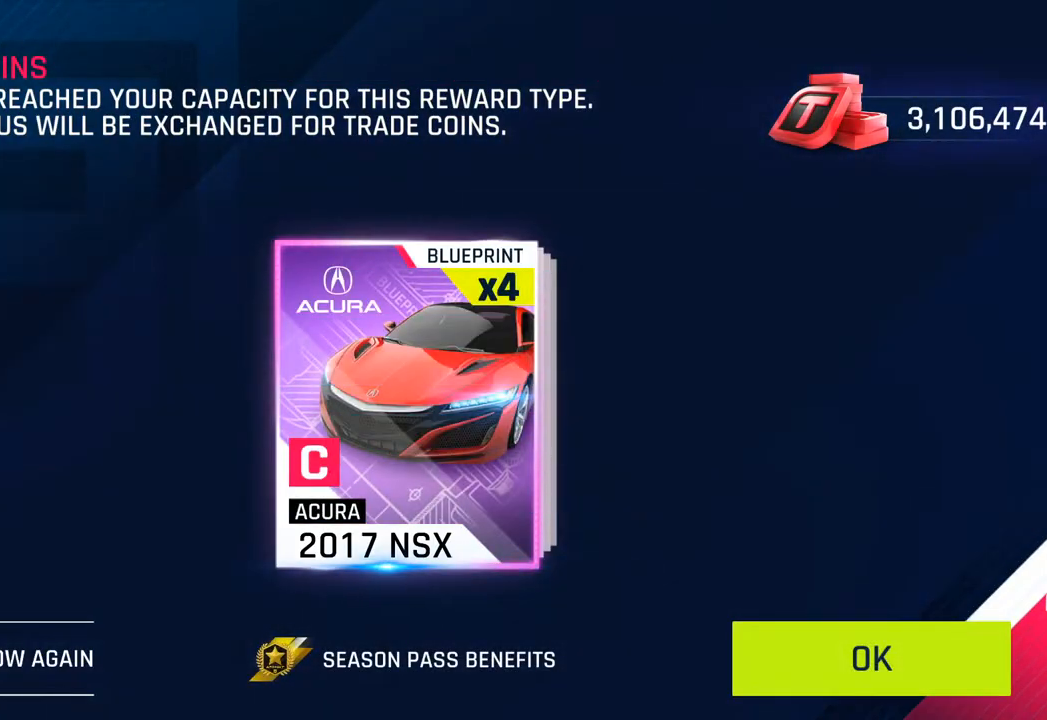
{"buttons": [], "left_stick": "center", "right_stick": "center", "events": [[100, "CIRCLE", "down"], [217, "CIRCLE", "up"]]}
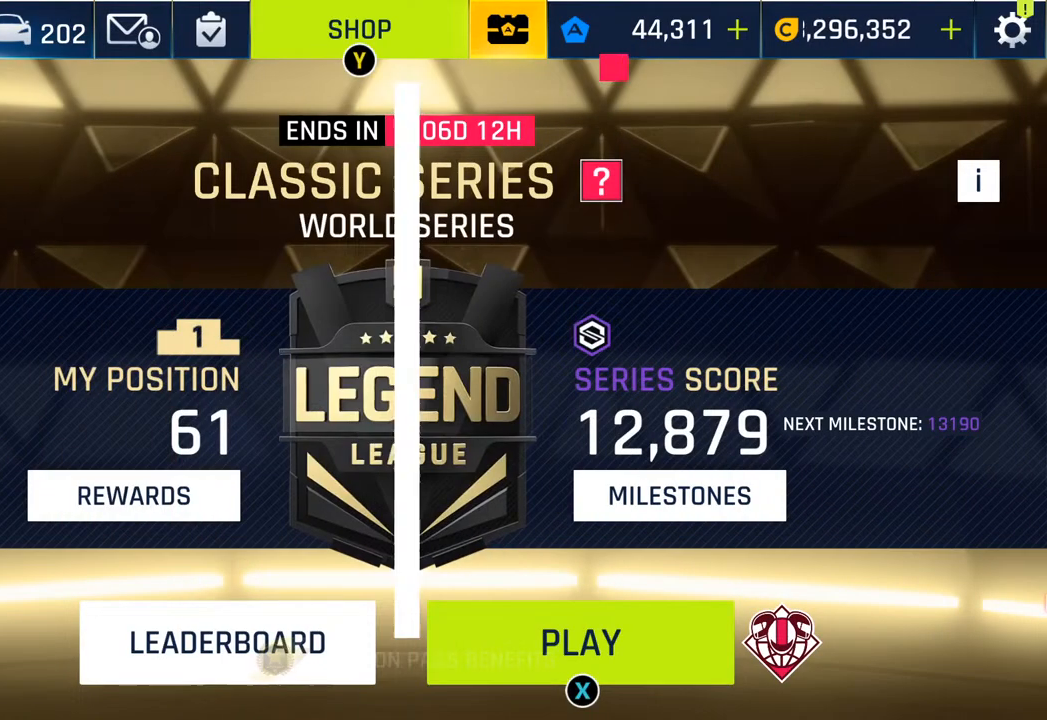
{"buttons": ["SQUARE"], "left_stick": "center", "right_stick": "center", "events": [[233, "SQUARE", "down"], [350, "SQUARE", "up"], [483, "SQUARE", "down"]]}
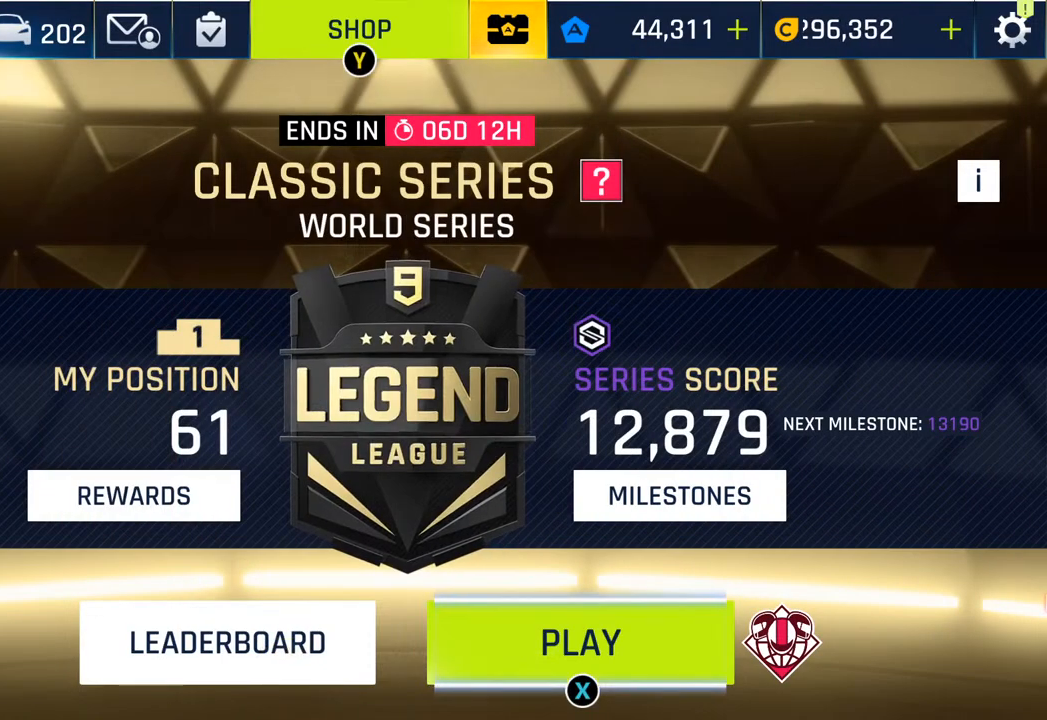
{"buttons": [], "left_stick": "center", "right_stick": "center", "events": [[100, "SQUARE", "up"]]}
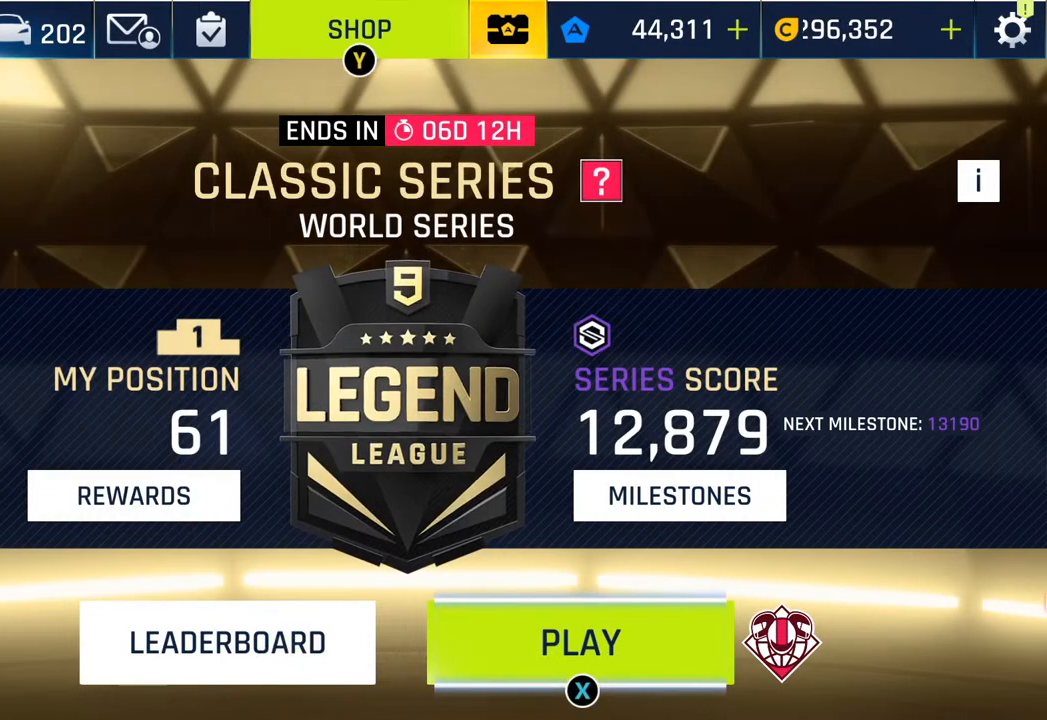
{"buttons": [], "left_stick": "center", "right_stick": "center", "events": []}
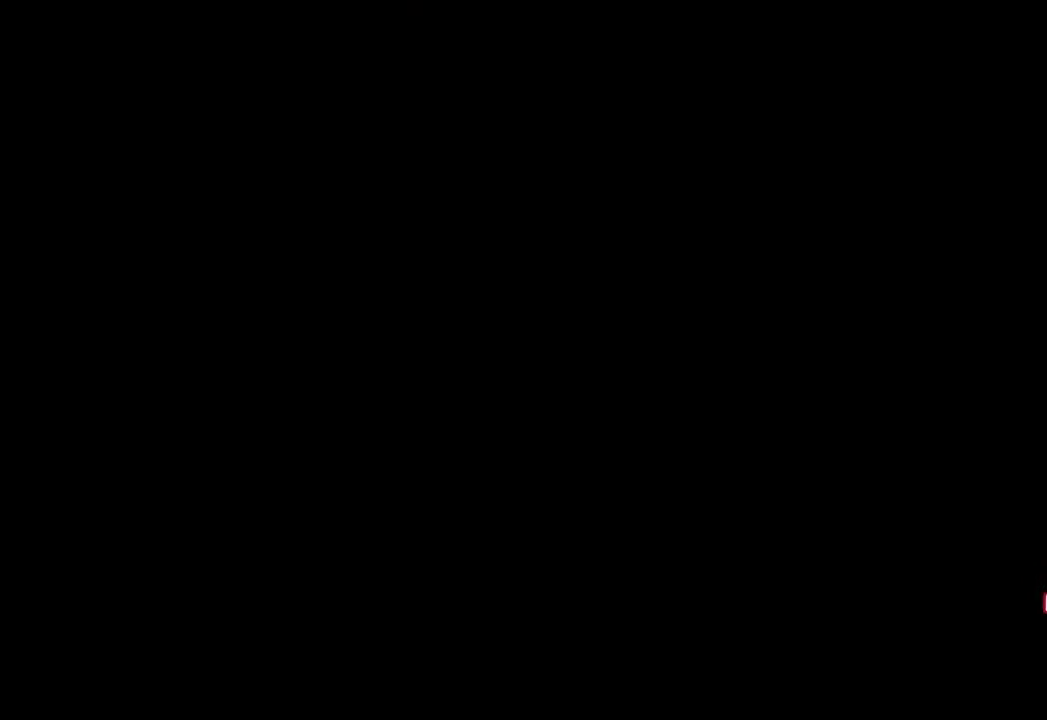
{"buttons": [], "left_stick": "center", "right_stick": "center", "events": []}
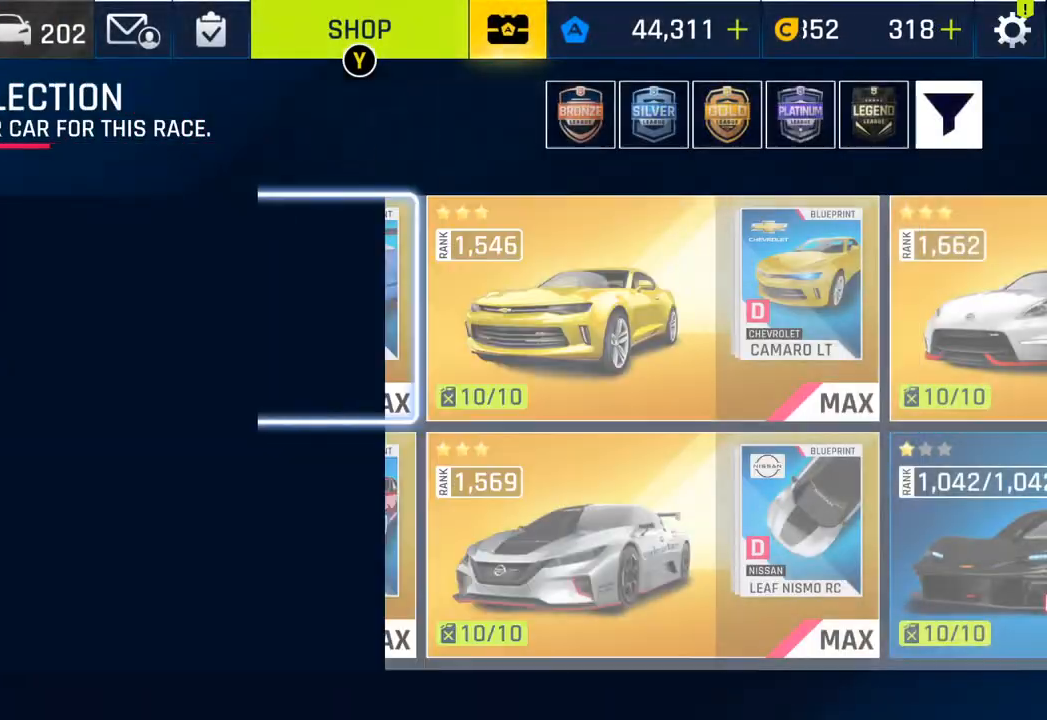
{"buttons": [], "left_stick": "center", "right_stick": "center", "events": []}
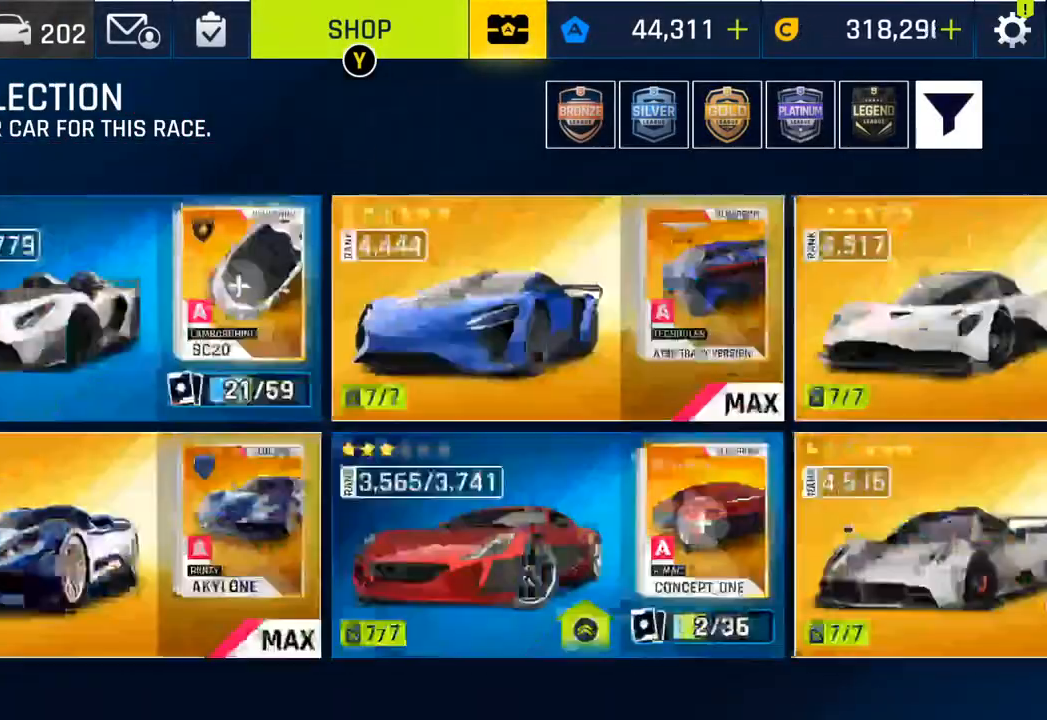
{"buttons": [], "left_stick": "center", "right_stick": "center", "events": [[267, "CROSS", "down"], [383, "CROSS", "up"]]}